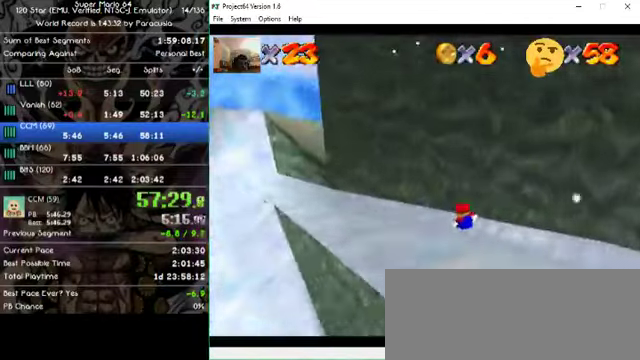
Gameplay with a controller (Nintendo layout); each line is a JSON object with the inputs held at the frame after it. "events" lists button and stick changes between this image and that frame as [ms after this image, input, new state], when the widget could be followed in between. Not read: A B L1 L3 R1 R3 X Y Z.
{"buttons": [], "left_stick": "left", "events": [[67, "left_stick", "left"]]}
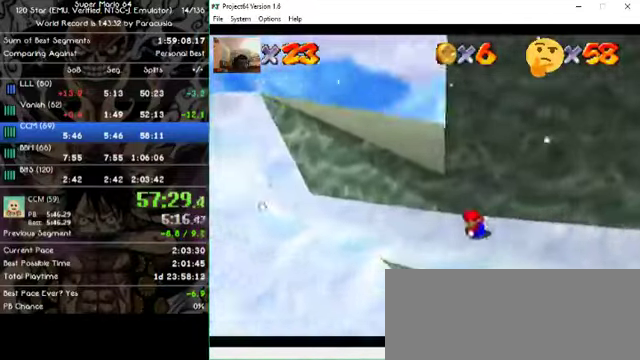
{"buttons": [], "left_stick": "right", "events": [[300, "left_stick", "center"], [400, "left_stick", "right"]]}
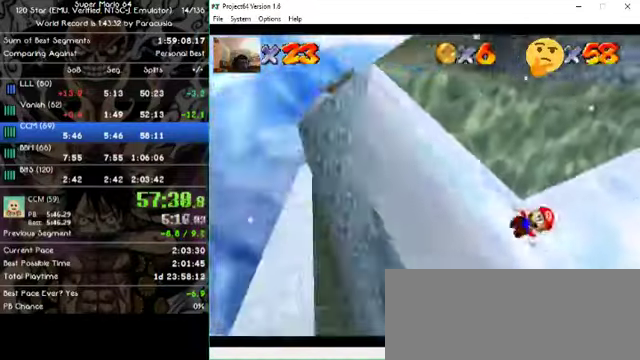
{"buttons": [], "left_stick": "up-right", "events": [[100, "left_stick", "up-right"]]}
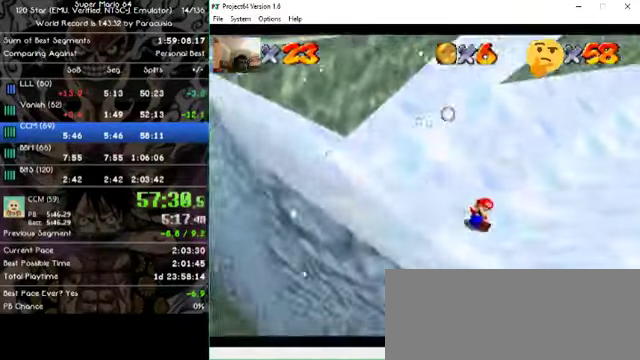
{"buttons": [], "left_stick": "up-right", "events": []}
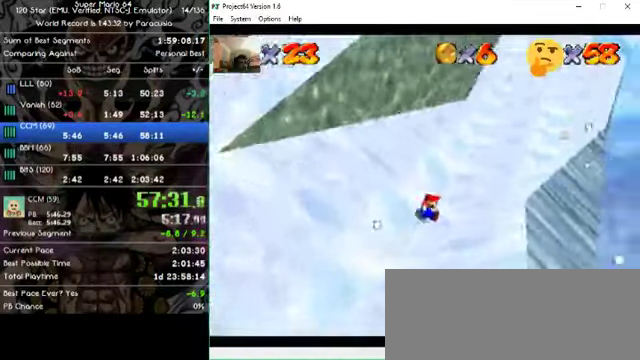
{"buttons": [], "left_stick": "up-right"}
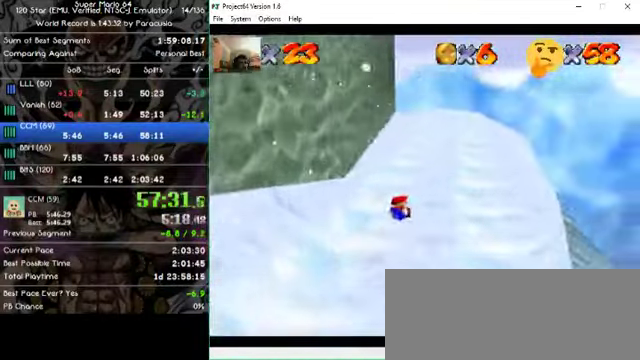
{"buttons": [], "left_stick": "up-right", "events": []}
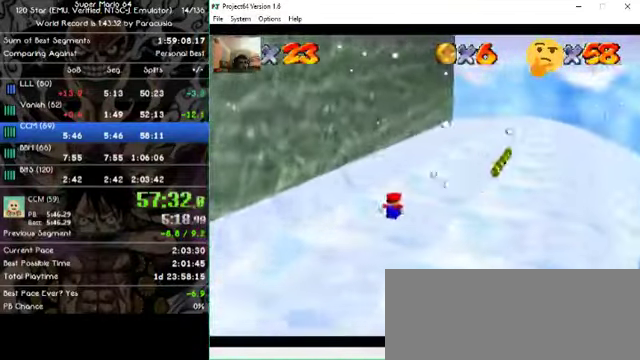
{"buttons": [], "left_stick": "up-right", "events": []}
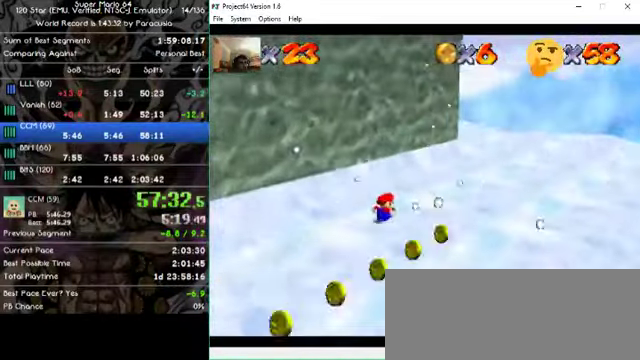
{"buttons": [], "left_stick": "up"}